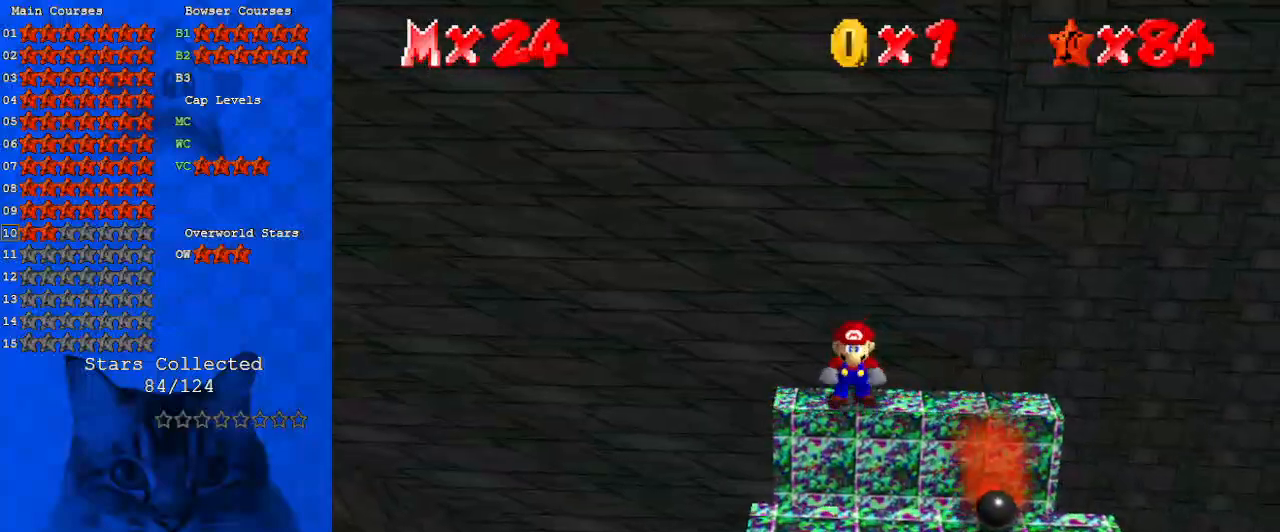
Gameplay with keyboard; each line is a JSON object with the keys held at the frame after it. "events" lists presses ("down") and releases ("up") of "a", "c", "ctrl", "d", "down", "left", "return", "right", "s", "shift", "up", "w", "x" and "y" between this image and that frame as [ms after this image, input, new state], when the widget could be followed in between. No other keys are recorded. Mouse input is not recorded.
{"keys": ["right"], "events": [[67, "right", "down"]]}
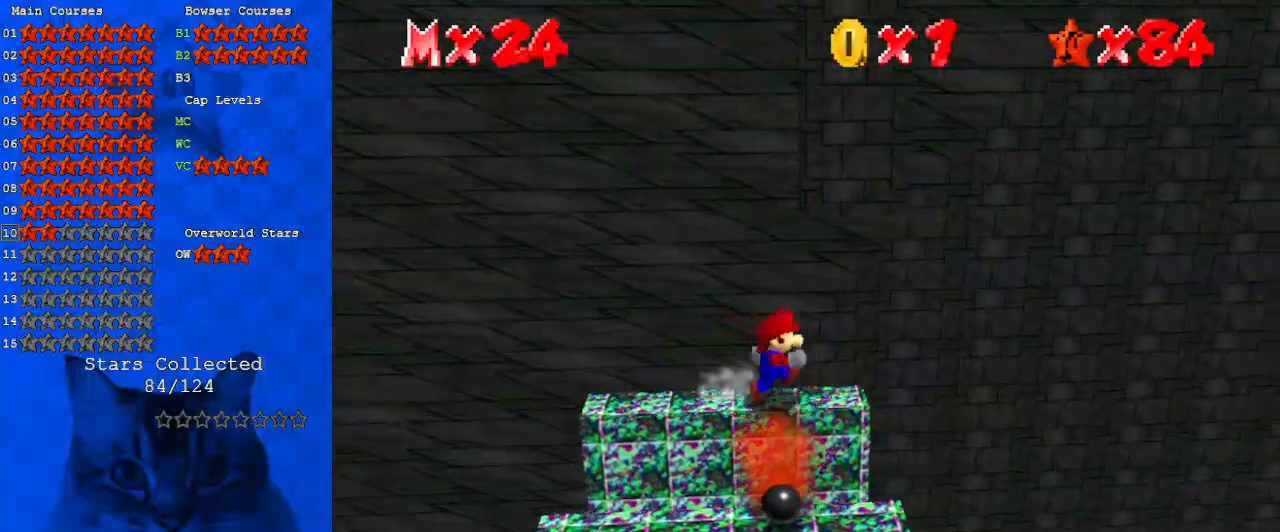
{"keys": ["shift", "up"], "events": [[33, "left", "down"], [67, "right", "up"], [267, "up", "down"], [333, "left", "up"], [400, "shift", "down"]]}
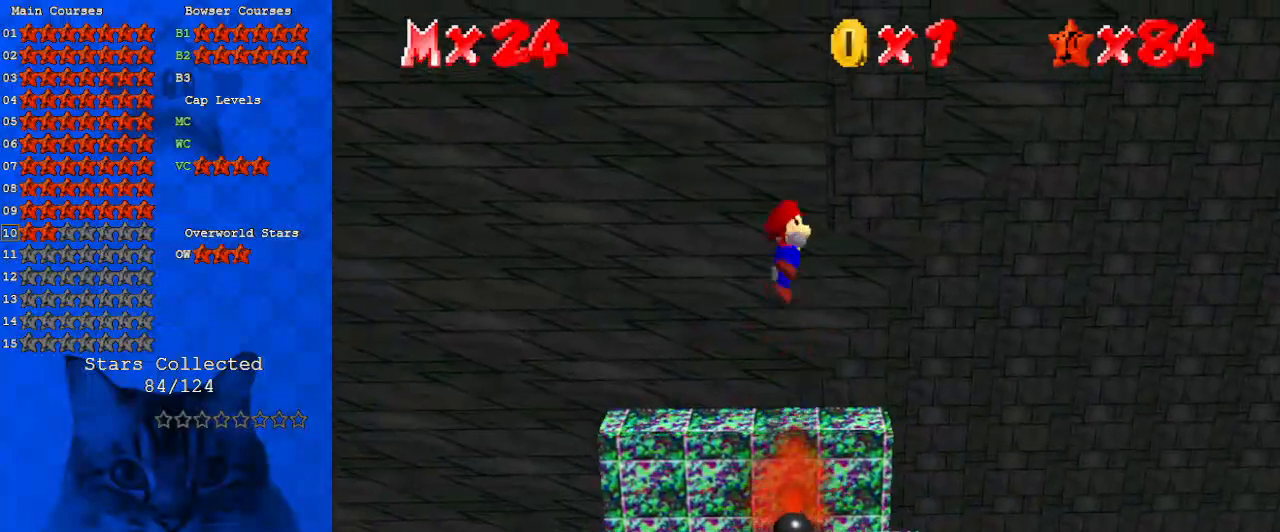
{"keys": ["left", "up"], "events": [[33, "a", "down"], [200, "a", "up"], [267, "a", "down"], [267, "left", "down"], [367, "a", "up"], [500, "shift", "up"]]}
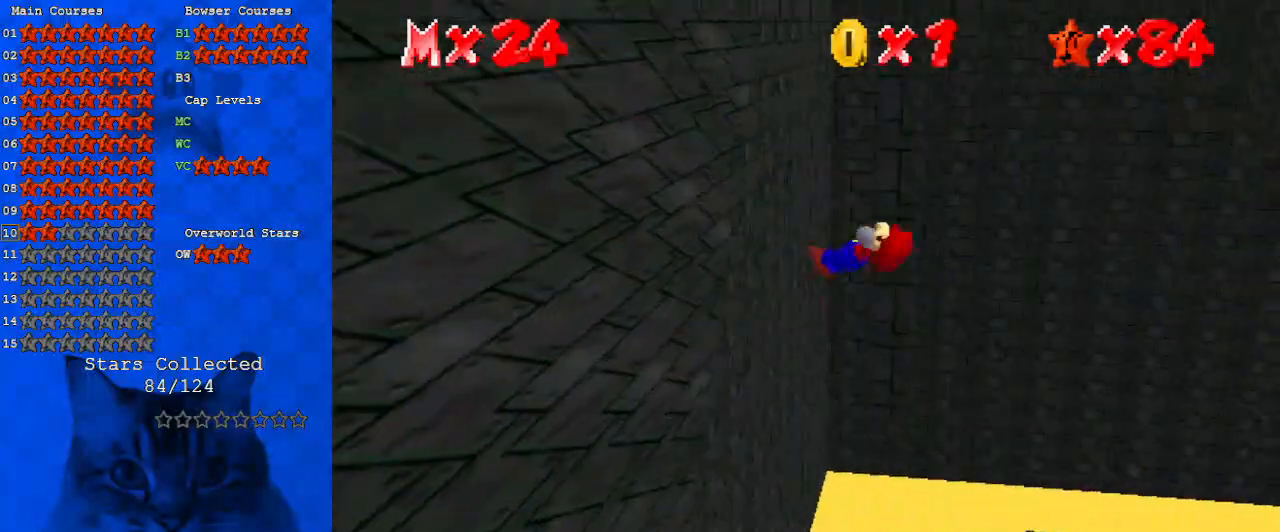
{"keys": ["right", "shift", "up"], "events": [[367, "left", "up"], [367, "right", "down"], [367, "shift", "down"]]}
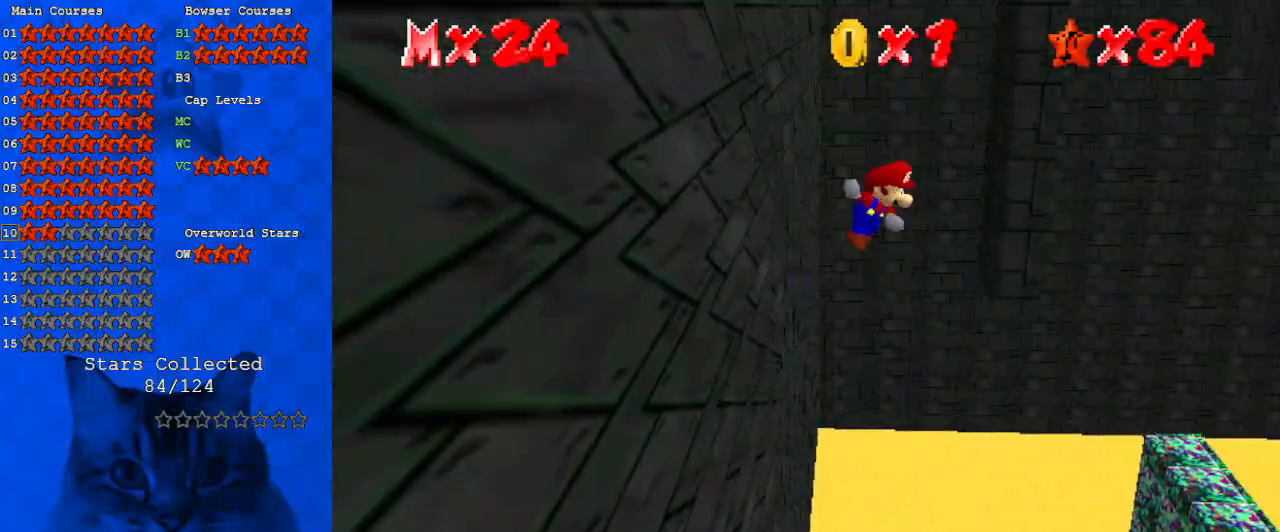
{"keys": ["d", "left", "up"], "events": [[67, "d", "down"], [167, "shift", "up"], [200, "d", "up"], [200, "up", "up"], [300, "left", "down"], [300, "right", "up"], [300, "shift", "down"], [367, "up", "down"], [400, "d", "down"], [500, "shift", "up"]]}
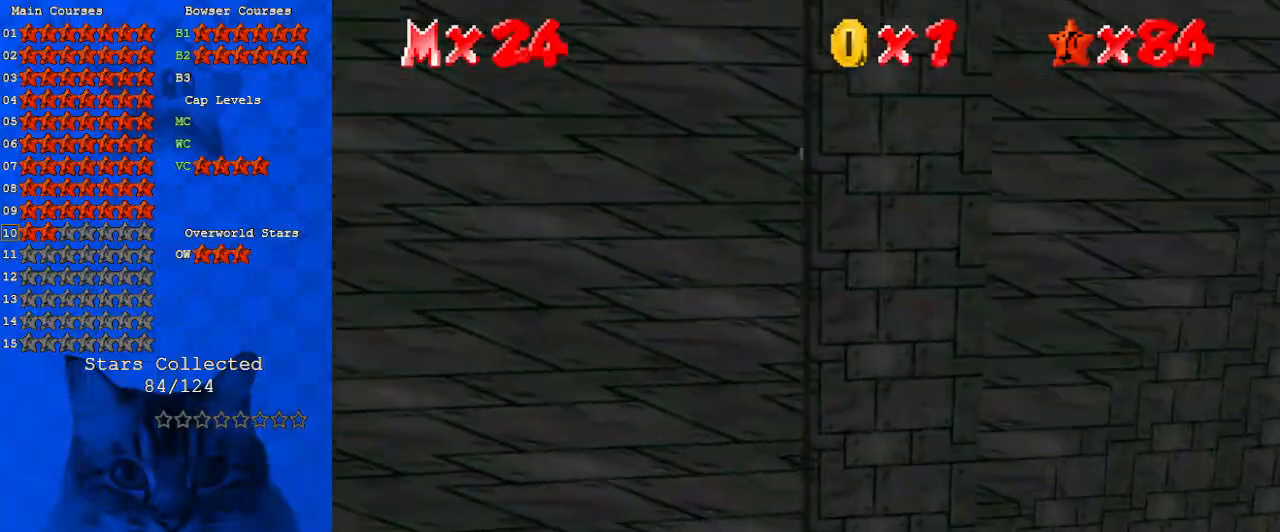
{"keys": ["down", "left"], "events": [[33, "d", "up"], [67, "left", "up"], [133, "up", "up"], [167, "right", "down"], [167, "shift", "down"], [233, "d", "down"], [233, "down", "down"], [367, "d", "up"], [367, "right", "up"], [400, "shift", "up"], [500, "left", "down"]]}
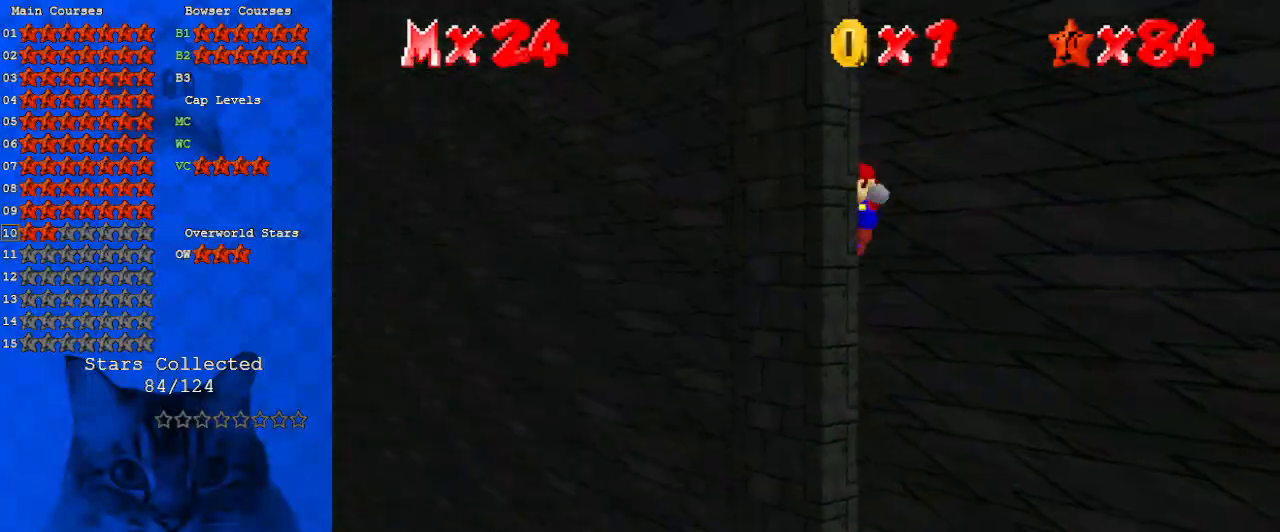
{"keys": ["down", "left", "shift"], "events": [[33, "down", "up"], [33, "shift", "down"], [100, "left", "up"], [133, "right", "down"], [133, "up", "down"], [200, "shift", "up"], [433, "right", "up"], [433, "up", "up"], [467, "down", "down"], [467, "left", "down"], [467, "shift", "down"]]}
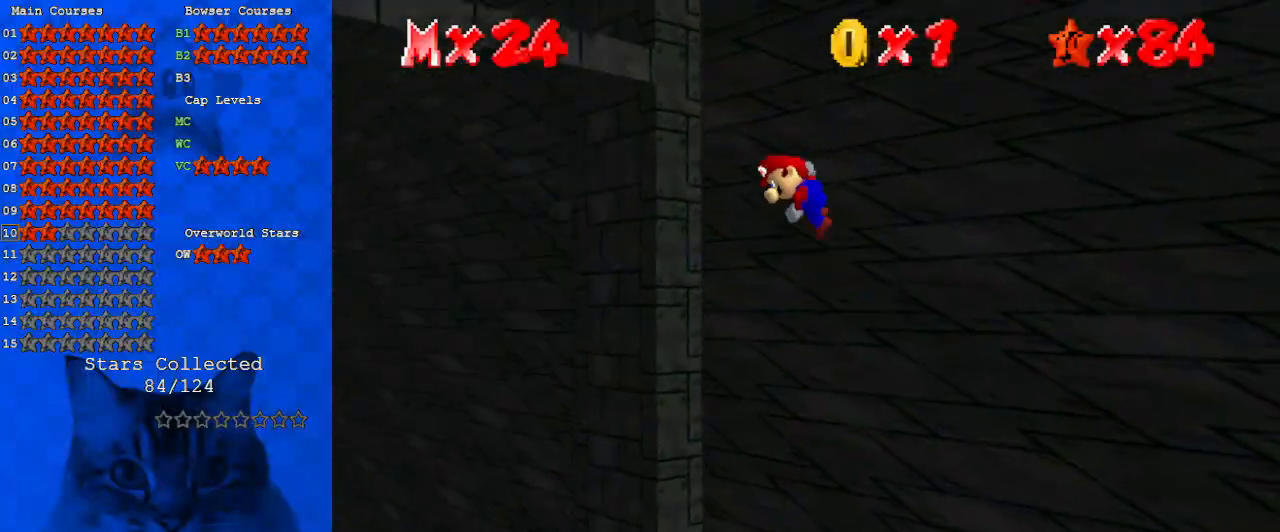
{"keys": ["right", "up"], "events": [[67, "shift", "up"], [233, "down", "up"], [233, "left", "up"], [233, "right", "down"], [300, "shift", "down"], [333, "a", "down"], [433, "a", "up"], [433, "shift", "up"], [433, "up", "down"]]}
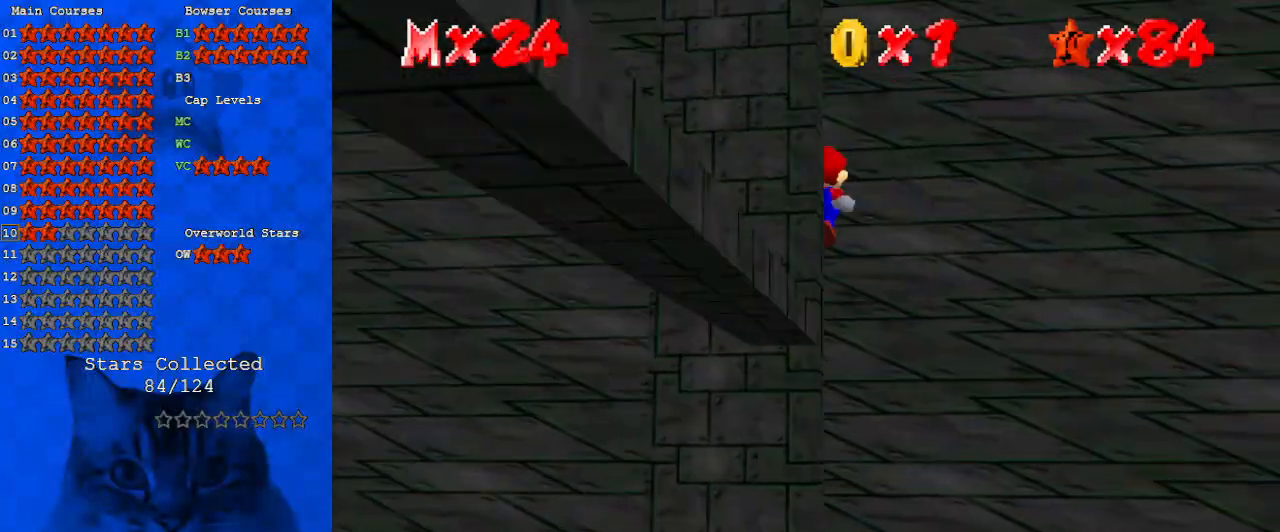
{"keys": ["down", "right", "shift"], "events": [[67, "up", "up"], [167, "shift", "down"], [267, "return", "down"], [333, "return", "up"], [333, "shift", "up"], [433, "down", "down"], [500, "shift", "down"]]}
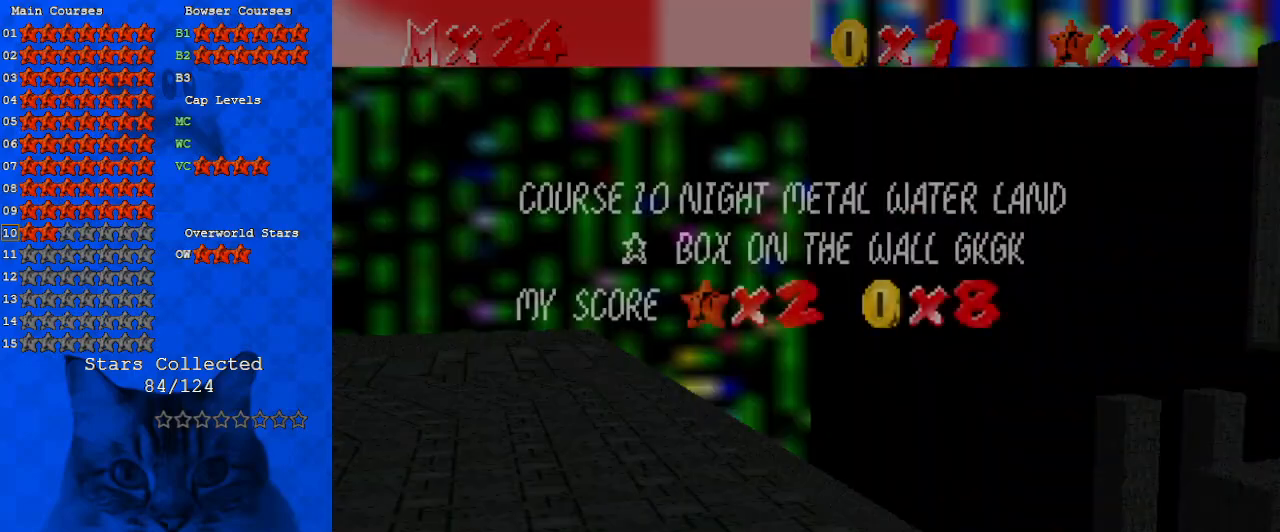
{"keys": ["left", "shift"], "events": [[267, "right", "up"], [367, "left", "down"], [400, "down", "up"]]}
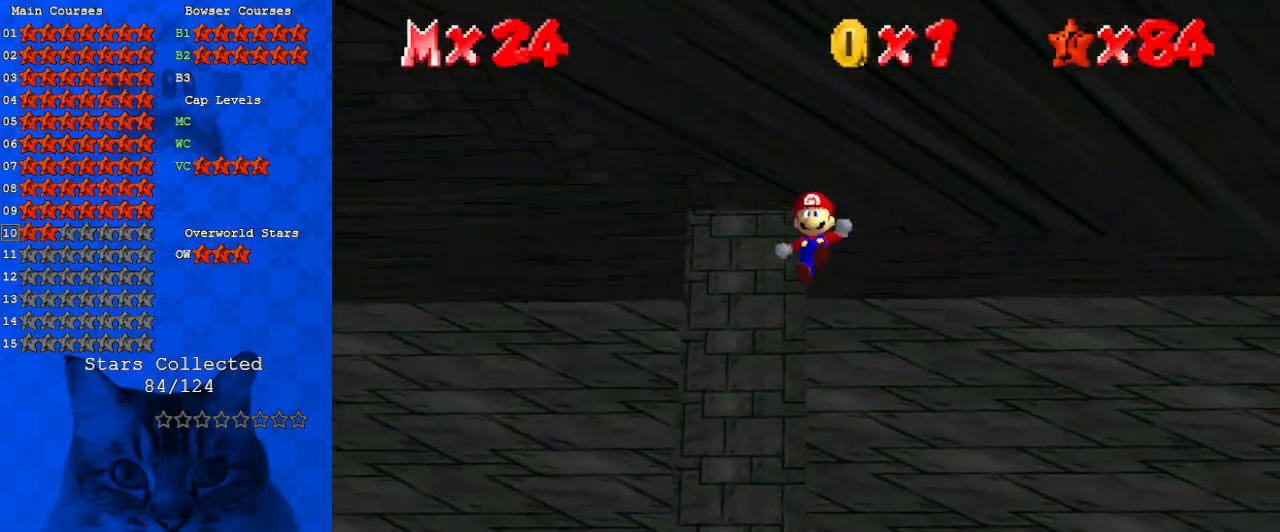
{"keys": [], "events": [[33, "return", "down"], [133, "return", "up"], [133, "shift", "up"], [233, "return", "down"], [333, "return", "up"], [367, "return", "down"], [467, "left", "up"], [467, "return", "up"]]}
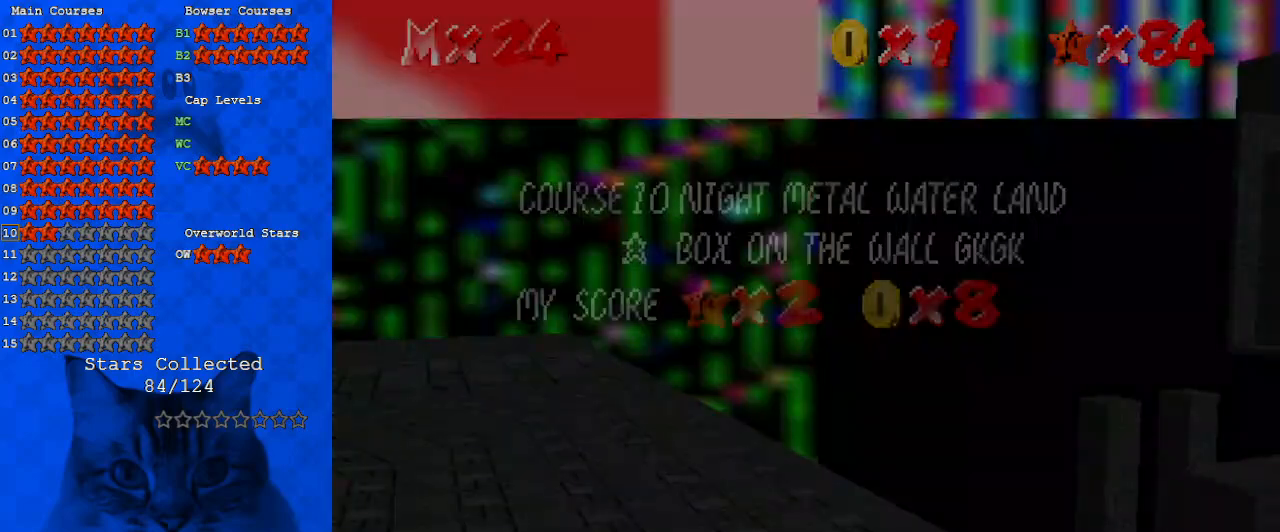
{"keys": [], "events": [[67, "shift", "down"], [233, "shift", "up"], [300, "return", "down"], [433, "return", "up"]]}
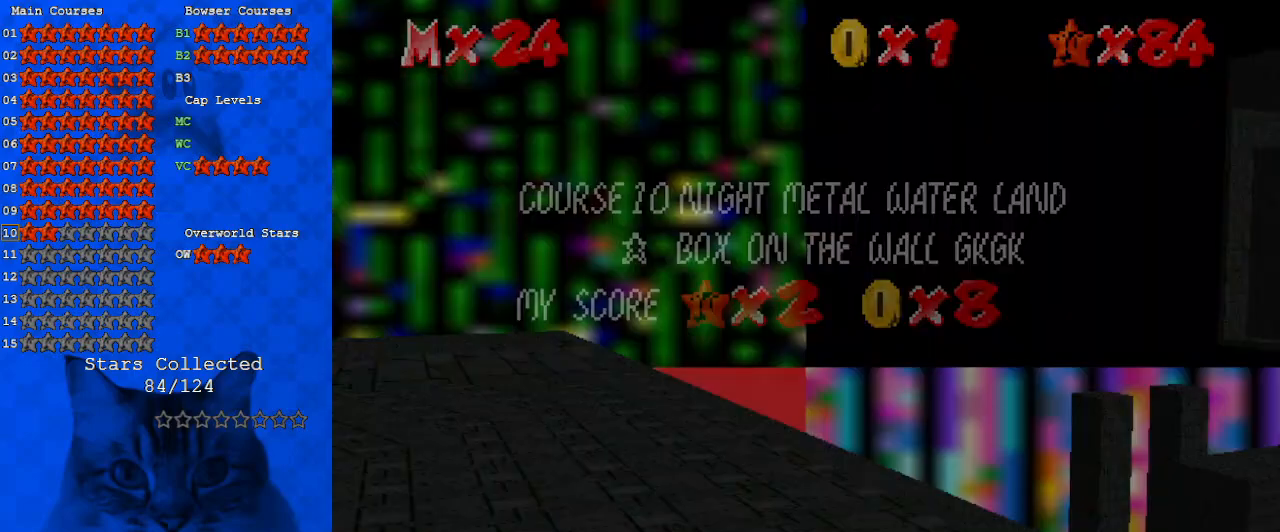
{"keys": ["left"], "events": [[300, "left", "down"]]}
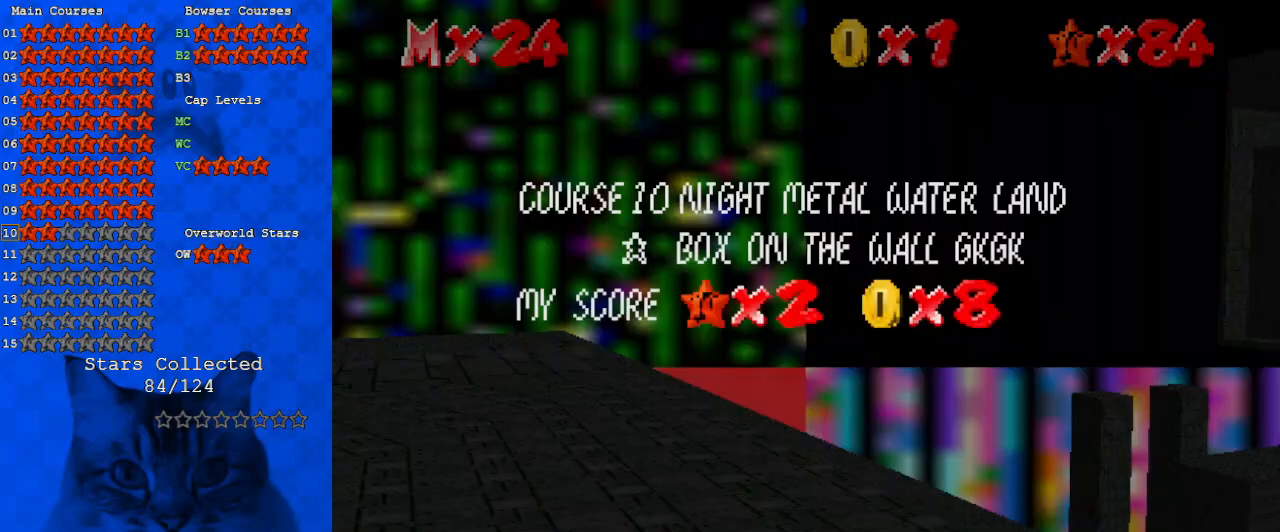
{"keys": [], "events": [[100, "return", "down"], [167, "return", "up"], [233, "left", "up"], [233, "return", "down"], [367, "return", "up"]]}
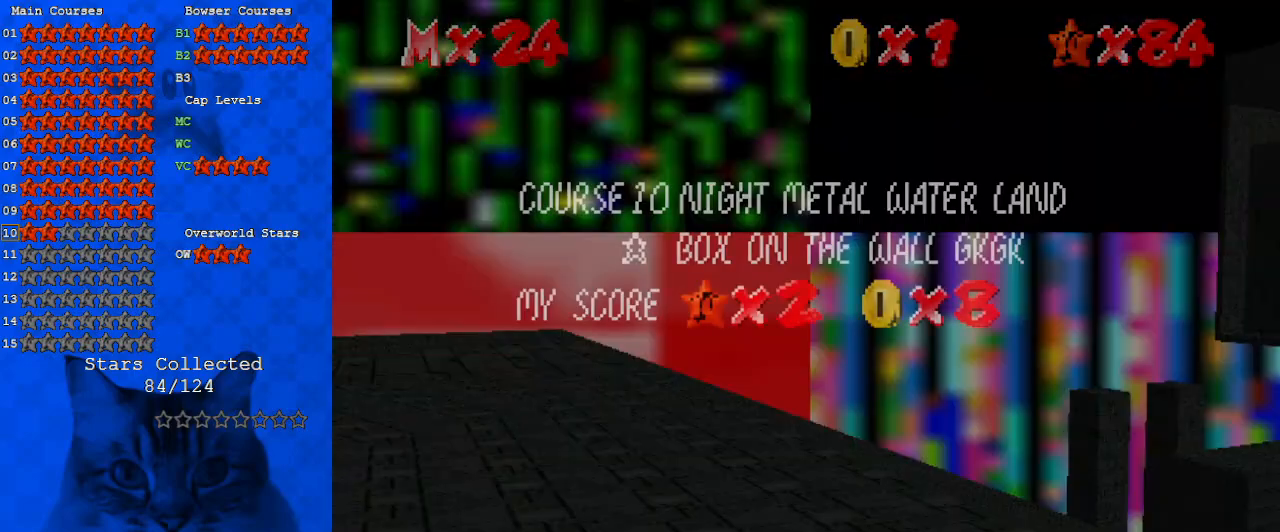
{"keys": ["return"], "events": [[100, "return", "down"], [200, "return", "up"], [233, "return", "down"], [333, "return", "up"], [467, "return", "down"]]}
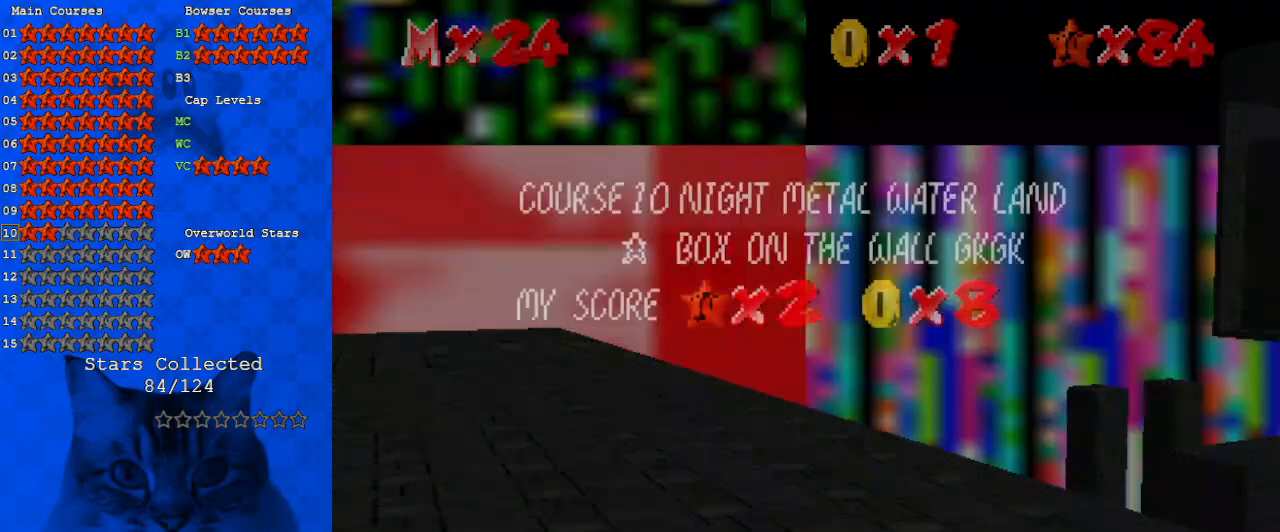
{"keys": ["d", "s"], "events": [[100, "return", "up"], [433, "d", "down"], [500, "s", "down"]]}
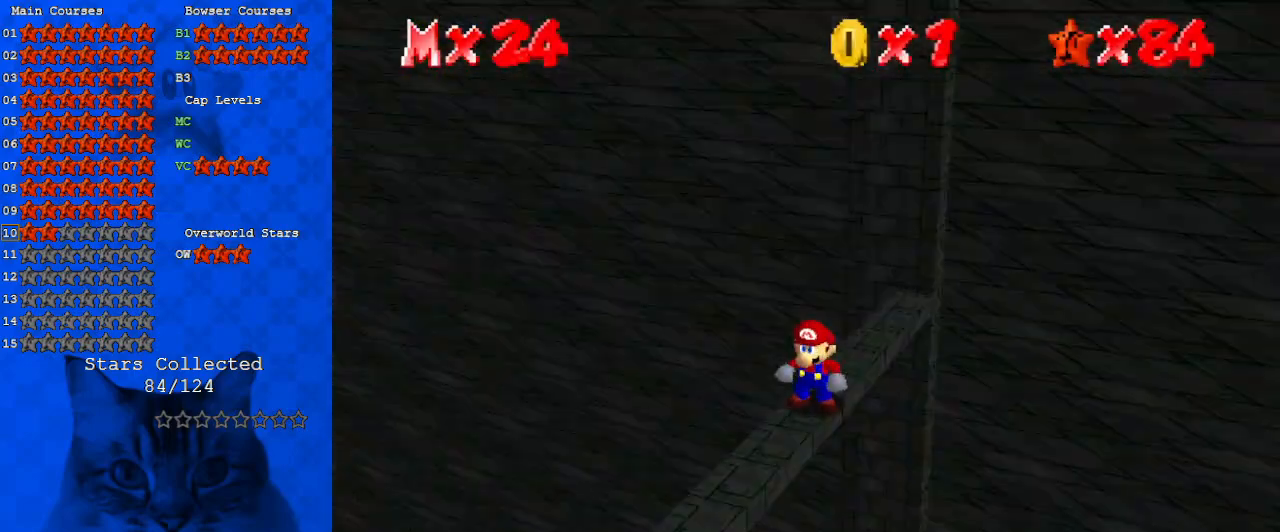
{"keys": [], "events": [[33, "d", "up"], [33, "s", "up"], [133, "d", "down"], [300, "d", "up"]]}
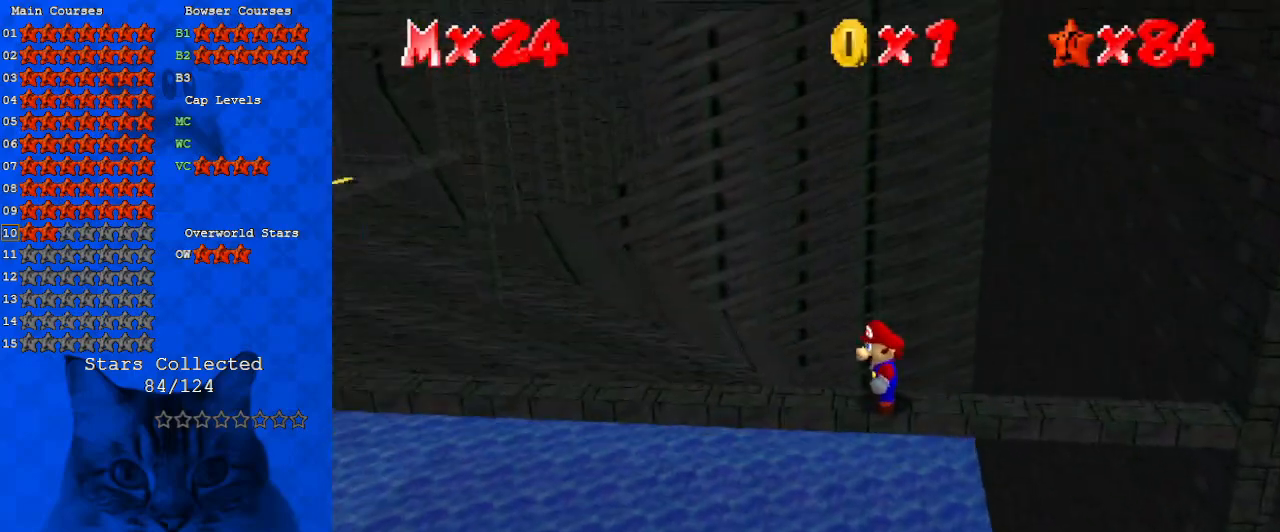
{"keys": ["left"], "events": [[33, "left", "down"], [233, "shift", "down"], [400, "shift", "up"]]}
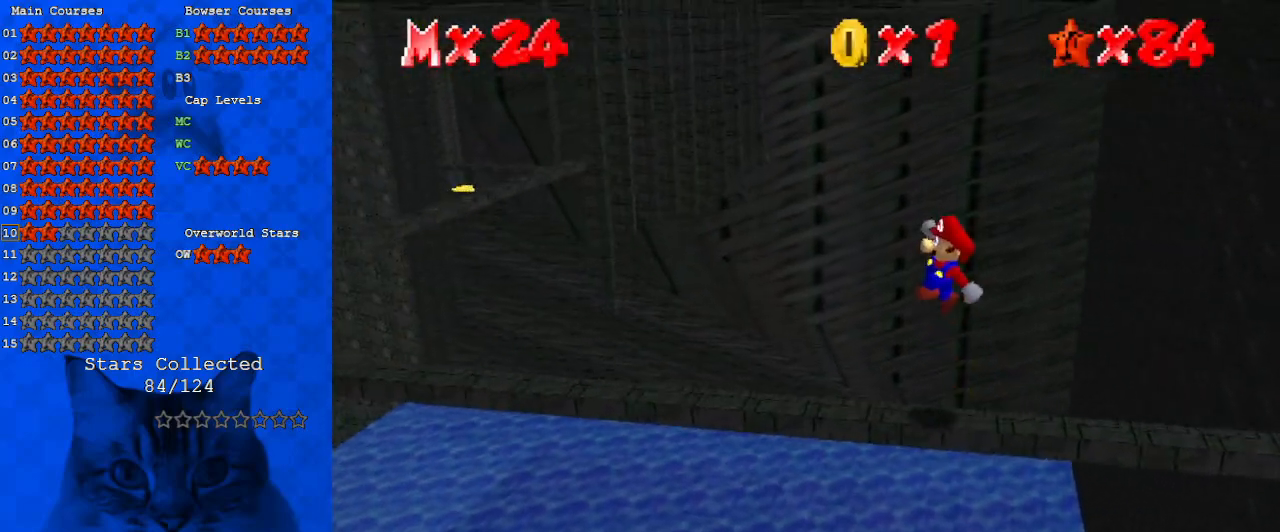
{"keys": ["left"], "events": [[300, "ctrl", "down"], [333, "shift", "down"], [467, "ctrl", "up"], [467, "shift", "up"]]}
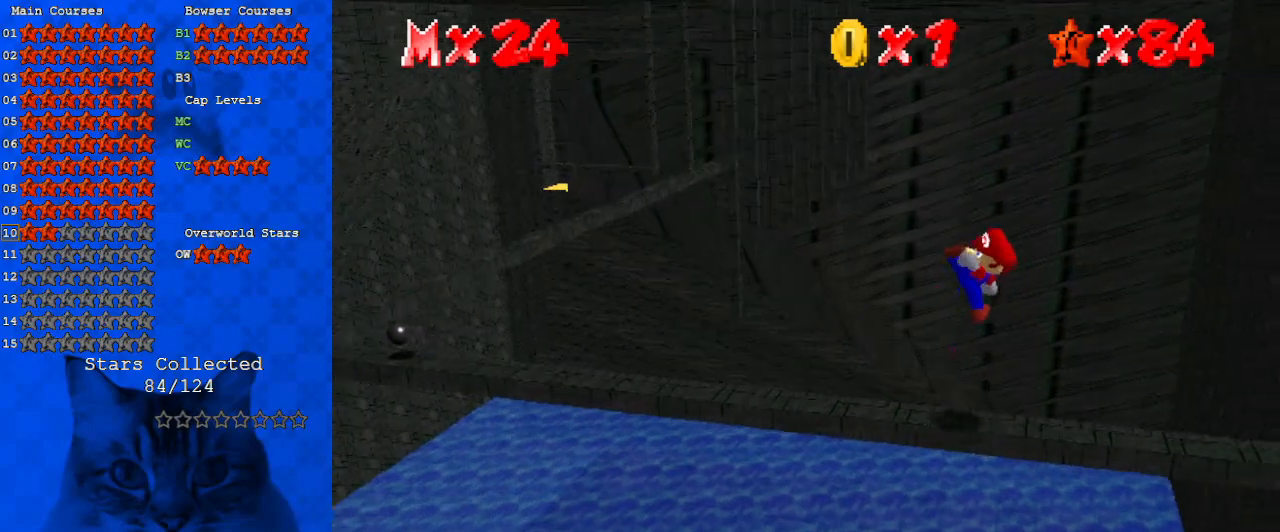
{"keys": ["left"], "events": []}
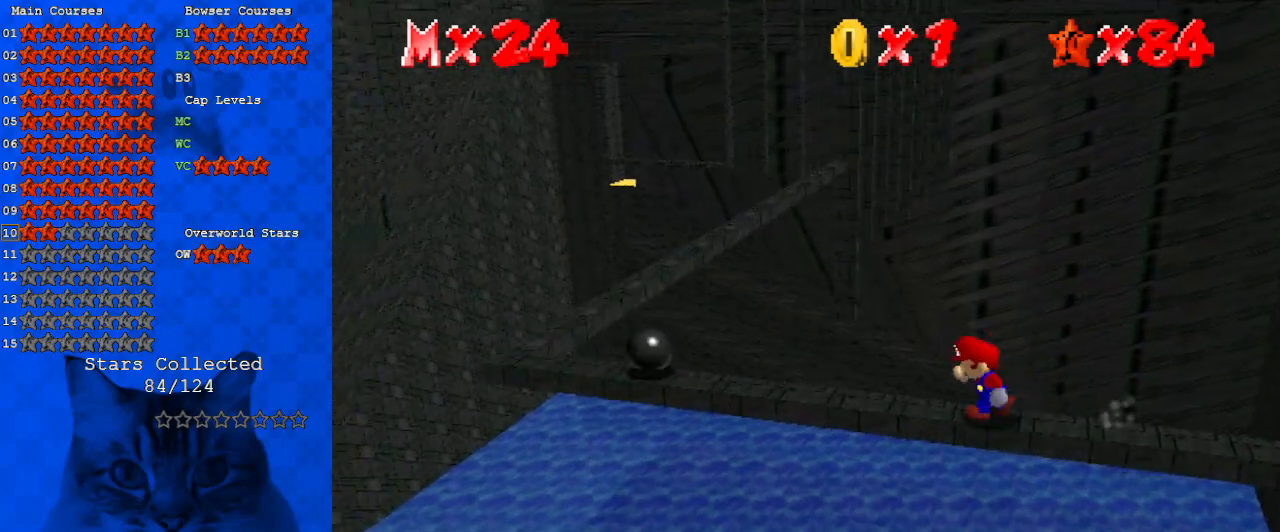
{"keys": ["ctrl", "left", "shift"], "events": [[167, "shift", "down"], [200, "right", "down"], [267, "left", "up"], [400, "ctrl", "down"], [433, "right", "up"], [500, "left", "down"]]}
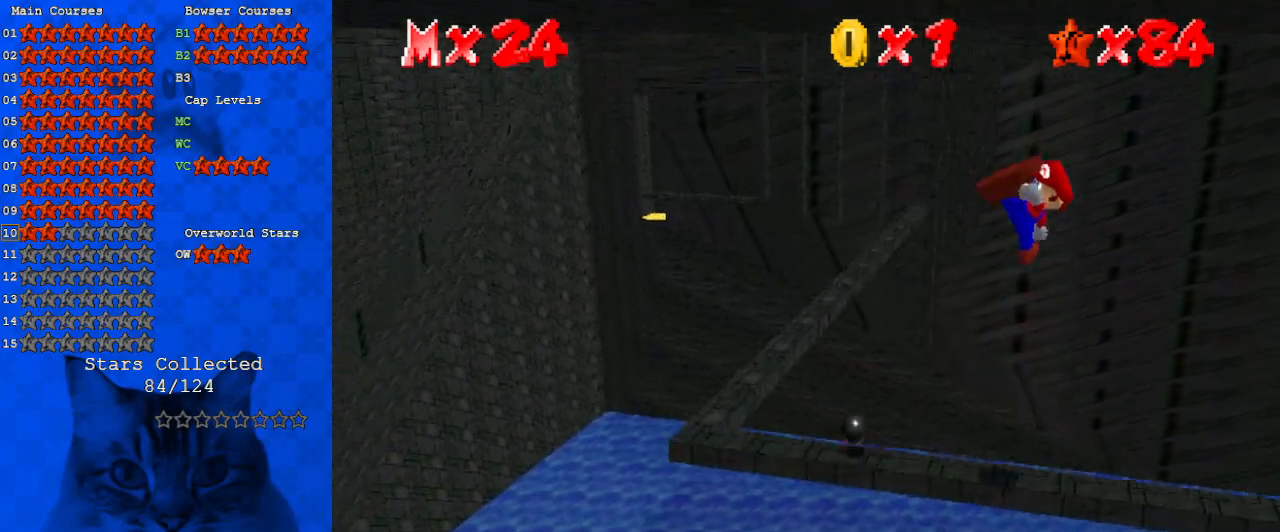
{"keys": [], "events": [[100, "ctrl", "up"], [100, "shift", "up"], [333, "left", "up"], [333, "right", "down"], [467, "right", "up"]]}
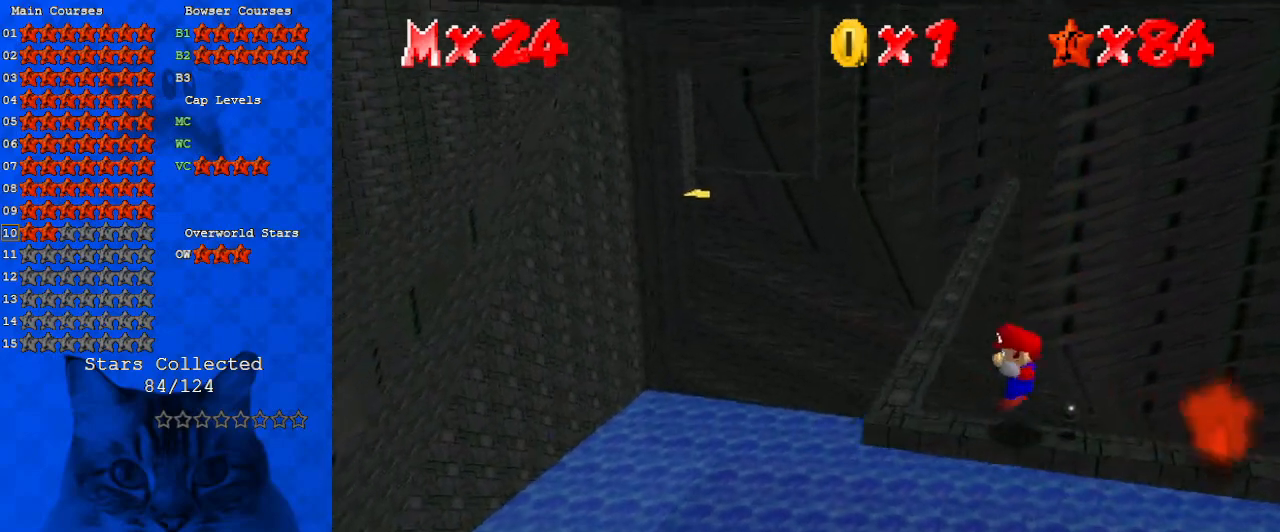
{"keys": ["left"], "events": [[333, "left", "down"], [433, "left", "up"], [500, "left", "down"]]}
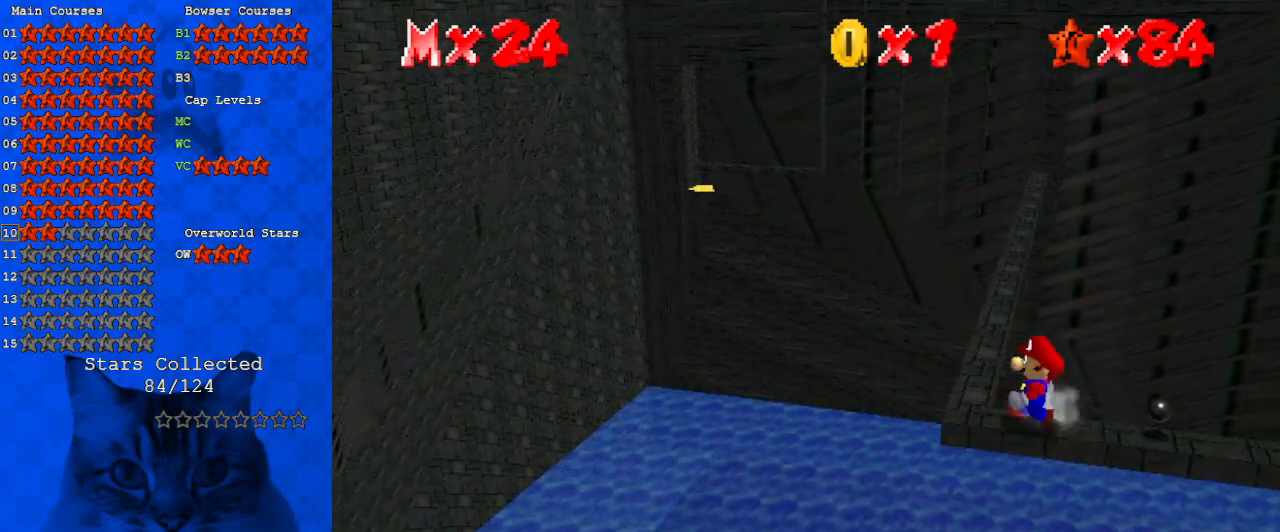
{"keys": ["left"], "events": []}
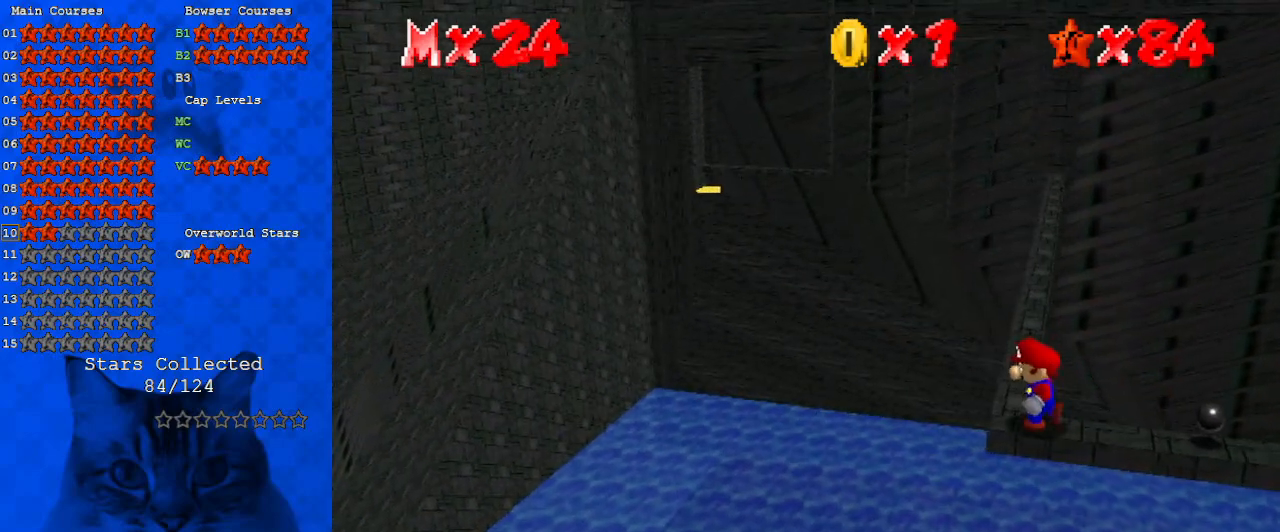
{"keys": ["left"], "events": []}
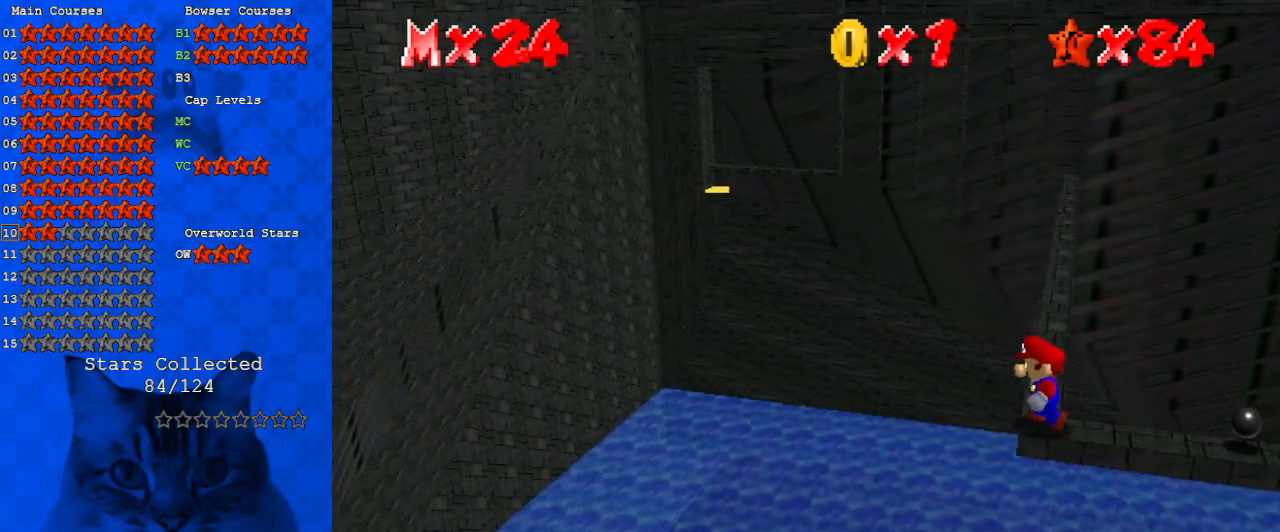
{"keys": ["up"], "events": [[67, "left", "up"], [300, "up", "down"]]}
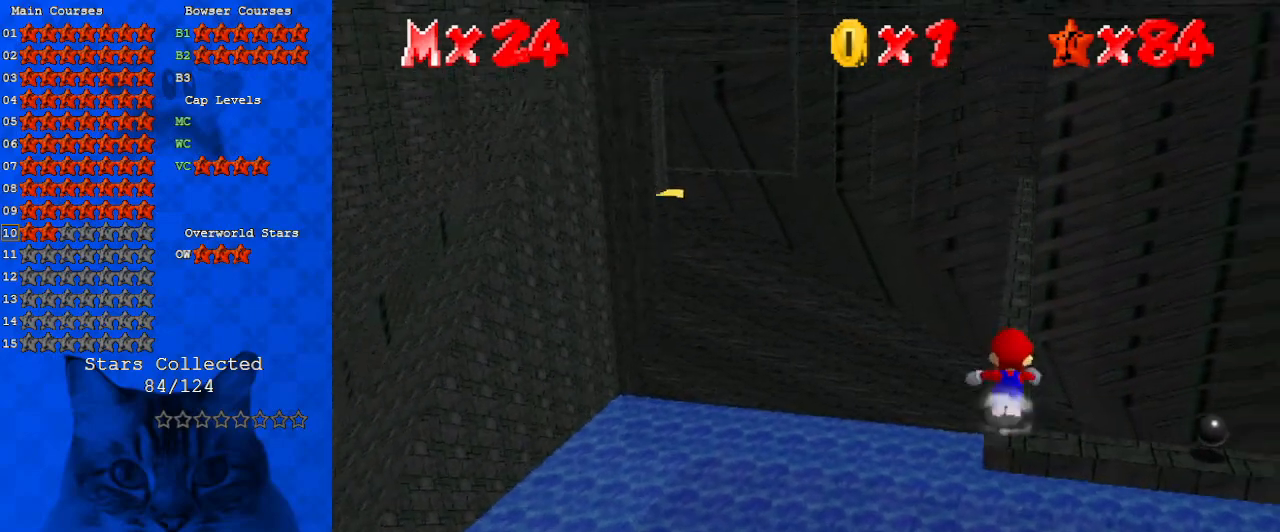
{"keys": ["up", "y"], "events": [[100, "y", "down"], [133, "shift", "down"], [200, "left", "down"], [267, "left", "up"], [333, "shift", "up"]]}
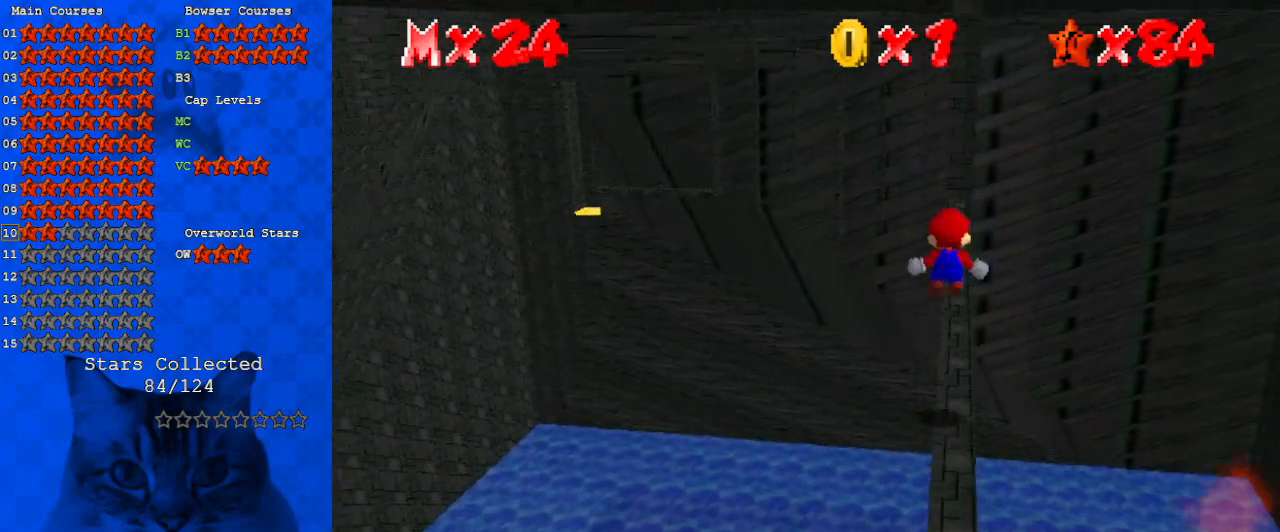
{"keys": ["a"], "events": [[67, "y", "up"], [167, "up", "up"], [233, "a", "down"], [333, "a", "up"], [400, "a", "down"]]}